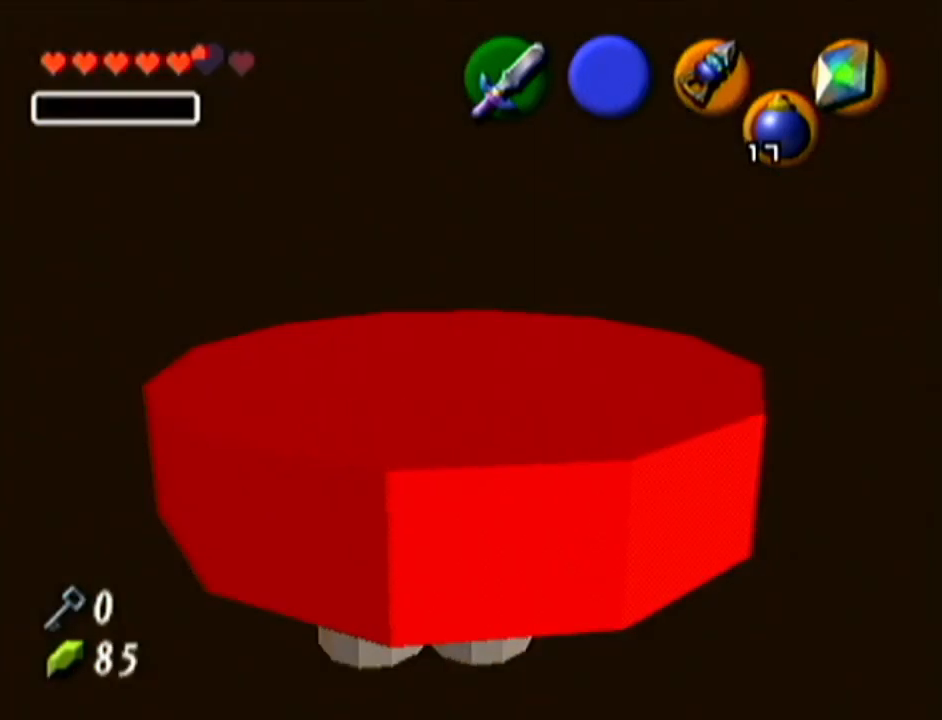
Gameplay with a controller (Nintendo layout); each line is a JSON object with the inputs held at the frame after it. "events" lists button and stick changes between this image and that frame as [ms after this image, input, new state], when the widget could be followed in between. Not read: L3 R3.
{"buttons": [], "left_stick": "center", "events": []}
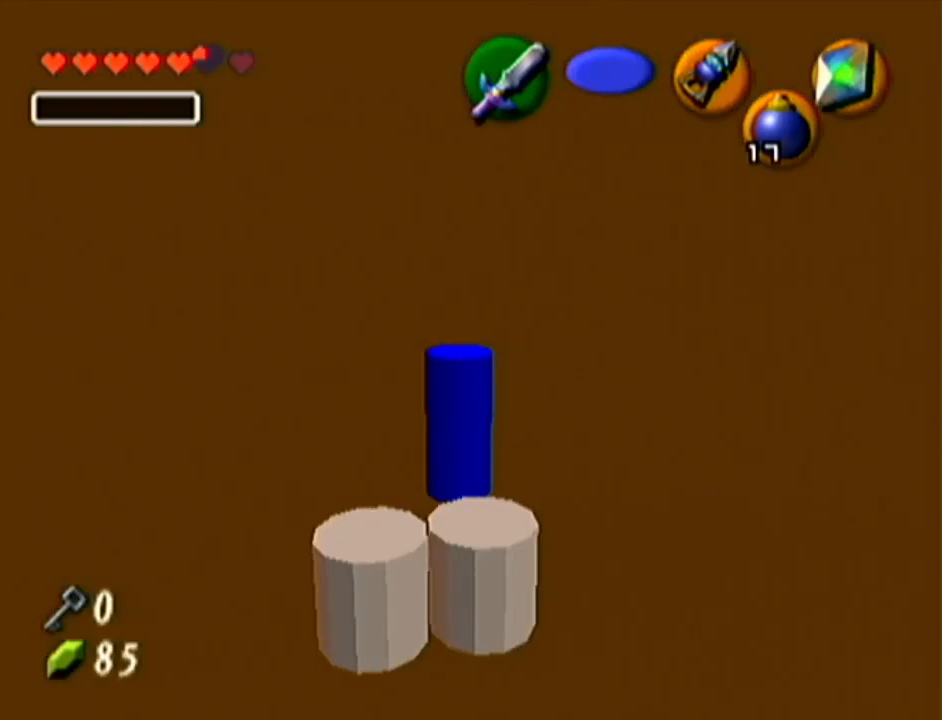
{"buttons": [], "left_stick": "center", "events": []}
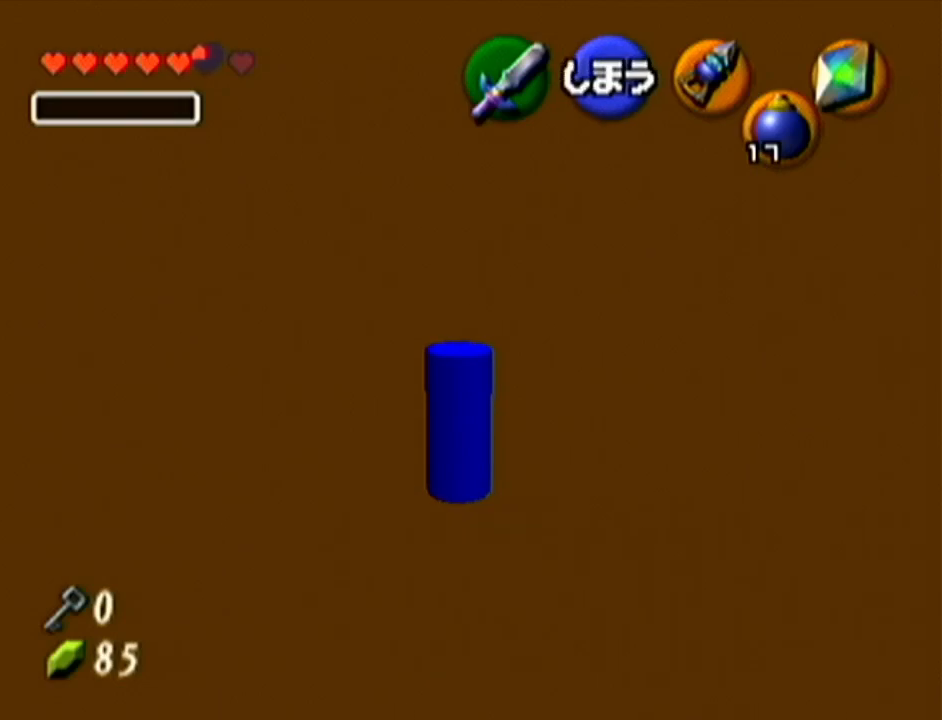
{"buttons": [], "left_stick": "center", "events": []}
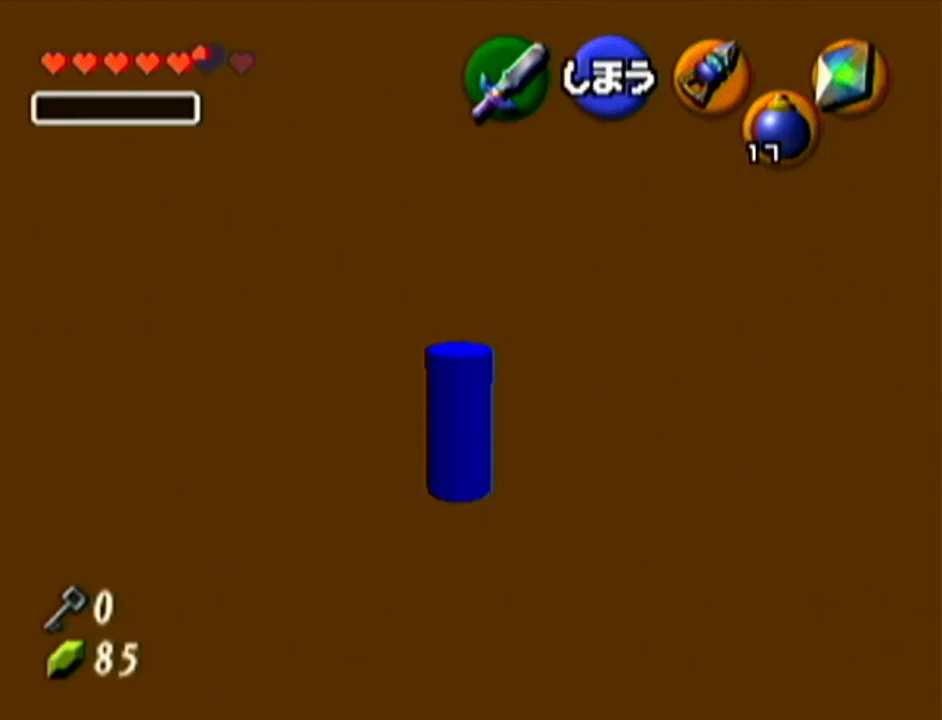
{"buttons": [], "left_stick": "down", "events": [[300, "left_stick", "down"]]}
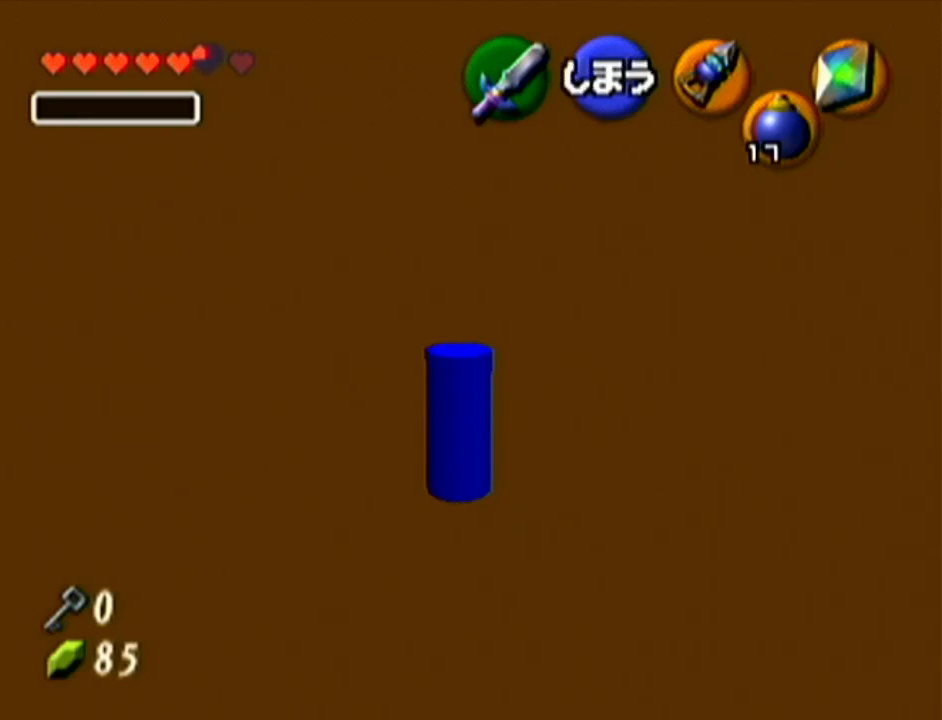
{"buttons": [], "left_stick": "down", "events": []}
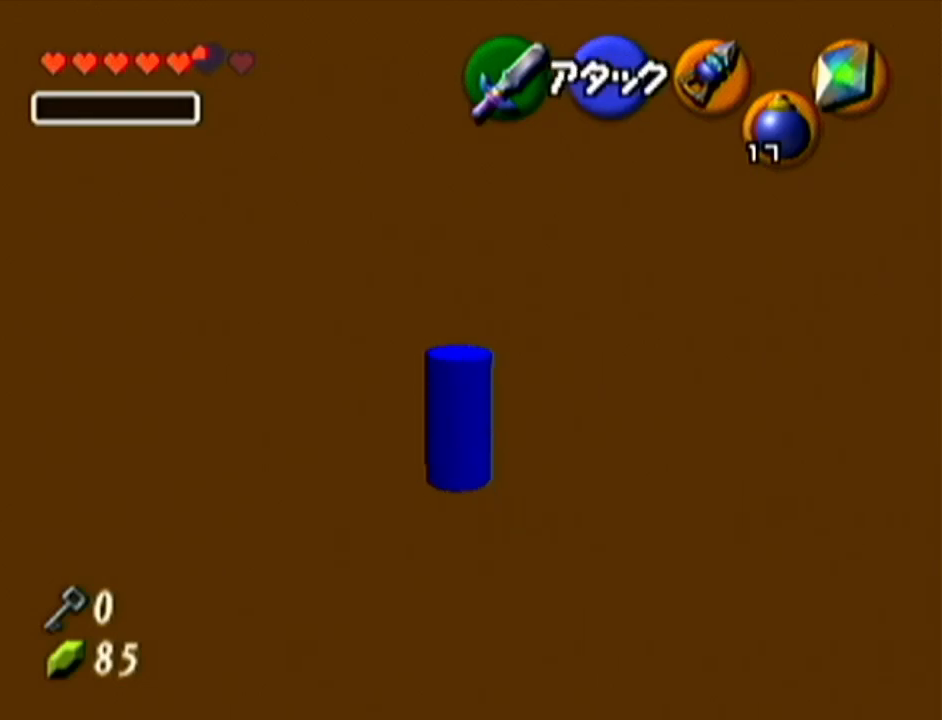
{"buttons": [], "left_stick": "down", "events": []}
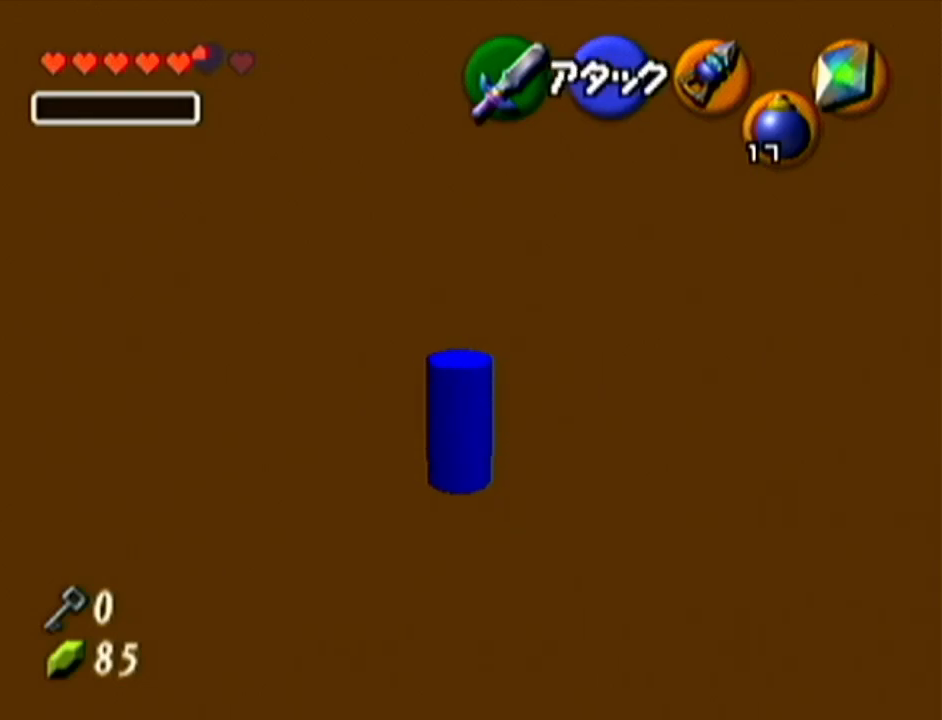
{"buttons": [], "left_stick": "down", "events": []}
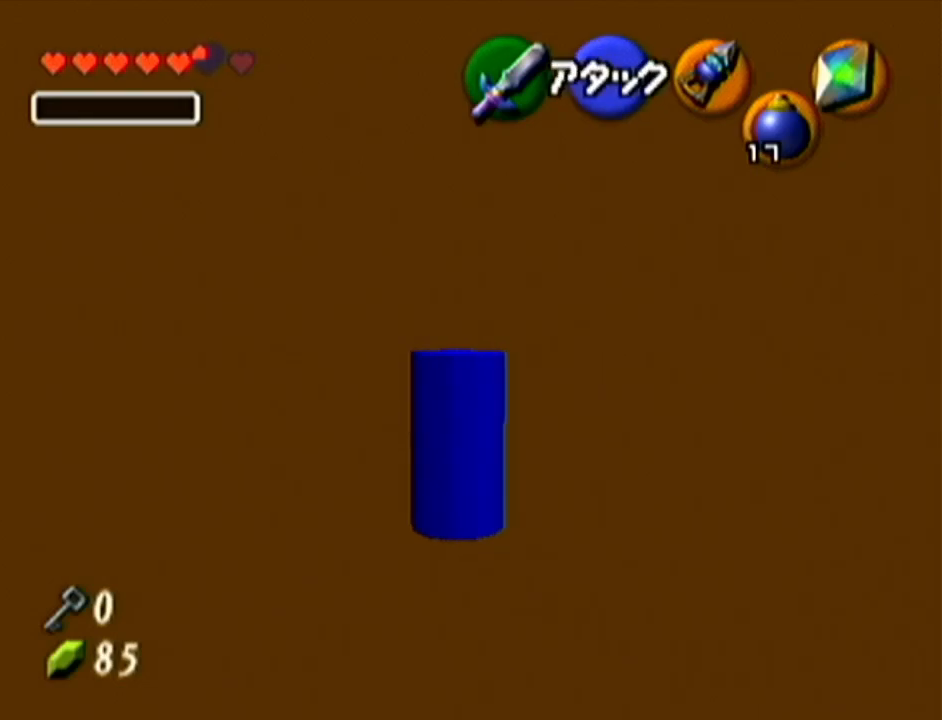
{"buttons": ["Z"], "left_stick": "up", "events": [[150, "A", "down"], [401, "A", "up"], [401, "Z", "down"], [484, "left_stick", "up"]]}
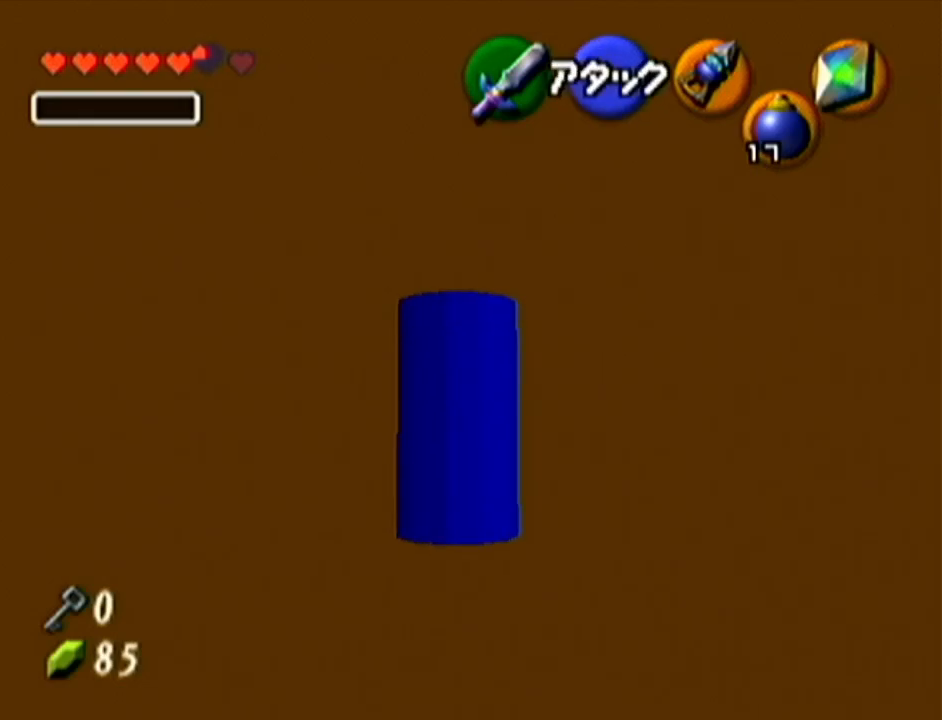
{"buttons": ["Z"], "left_stick": "up", "events": []}
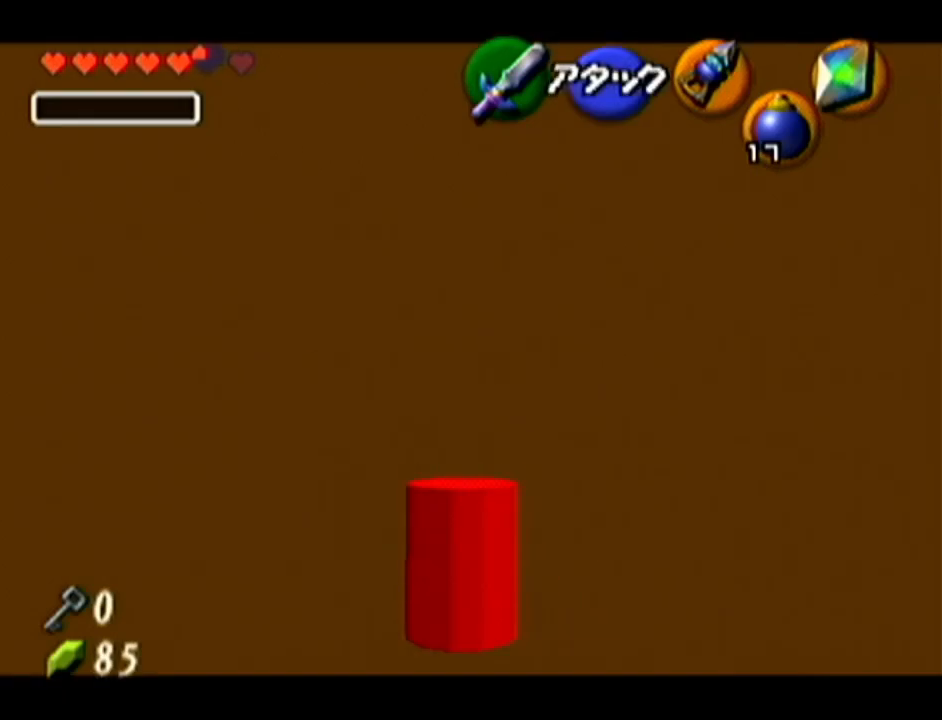
{"buttons": [], "left_stick": "up", "events": [[17, "Z", "up"], [117, "A", "down"], [451, "A", "up"]]}
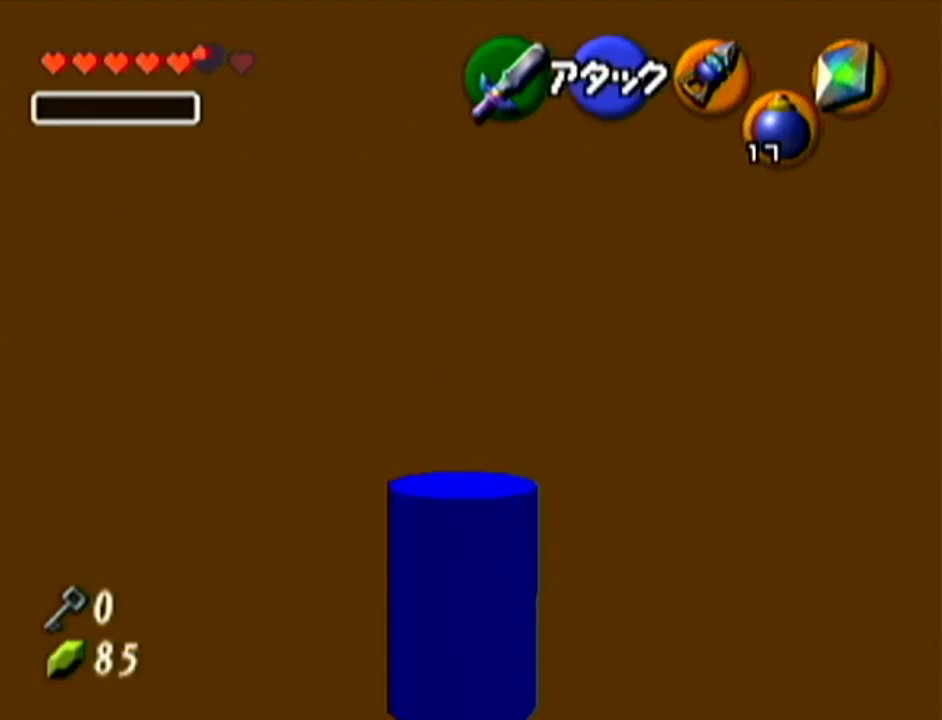
{"buttons": ["A"], "left_stick": "up", "events": [[400, "A", "down"]]}
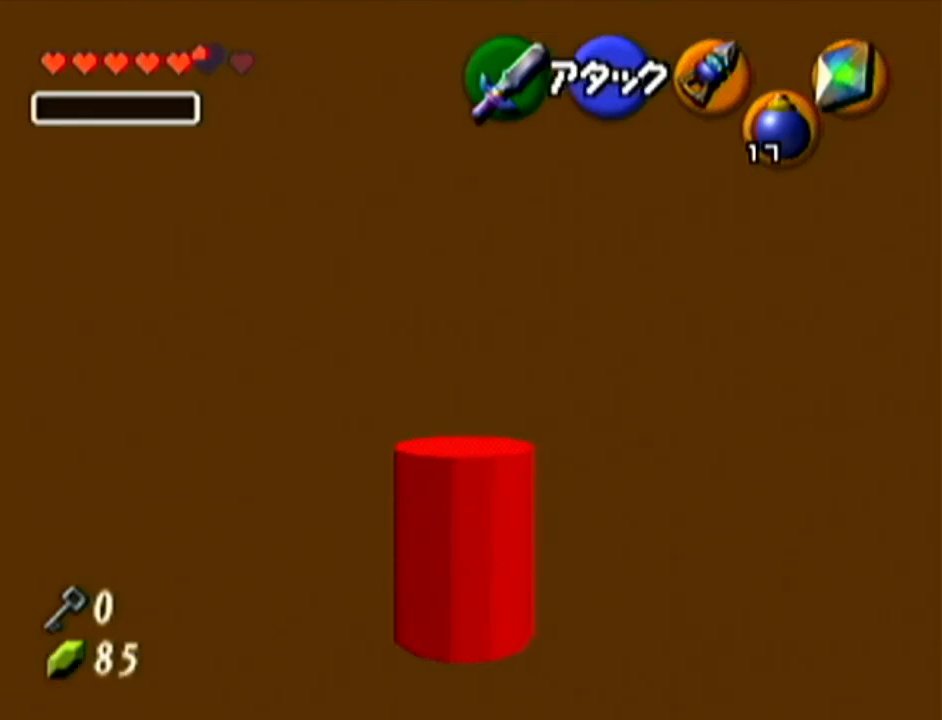
{"buttons": [], "left_stick": "up", "events": [[234, "A", "up"]]}
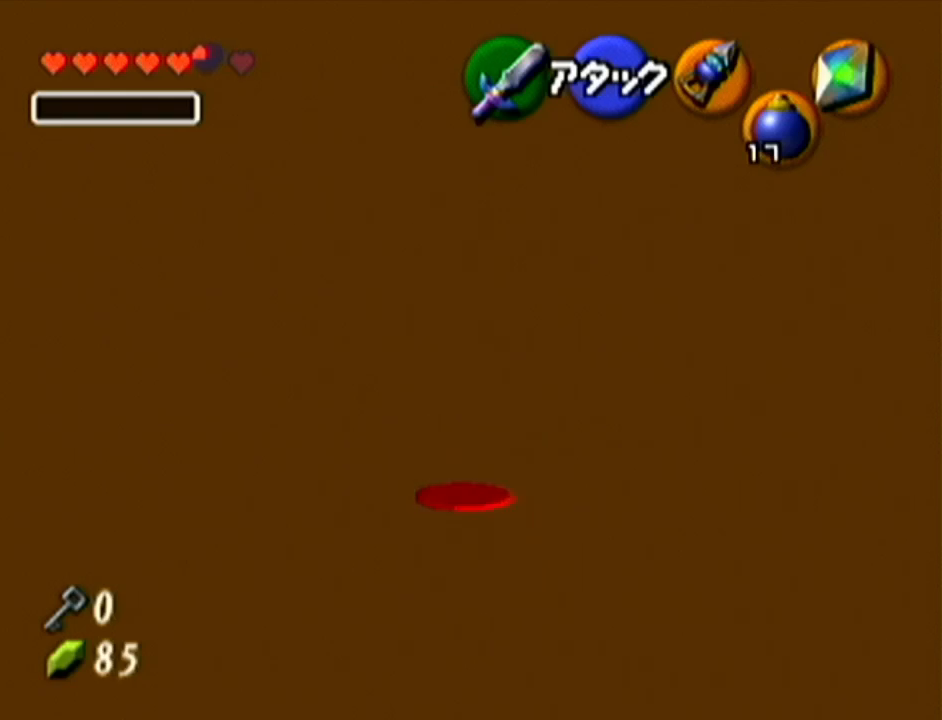
{"buttons": [], "left_stick": "up", "events": [[150, "A", "down"], [484, "A", "up"]]}
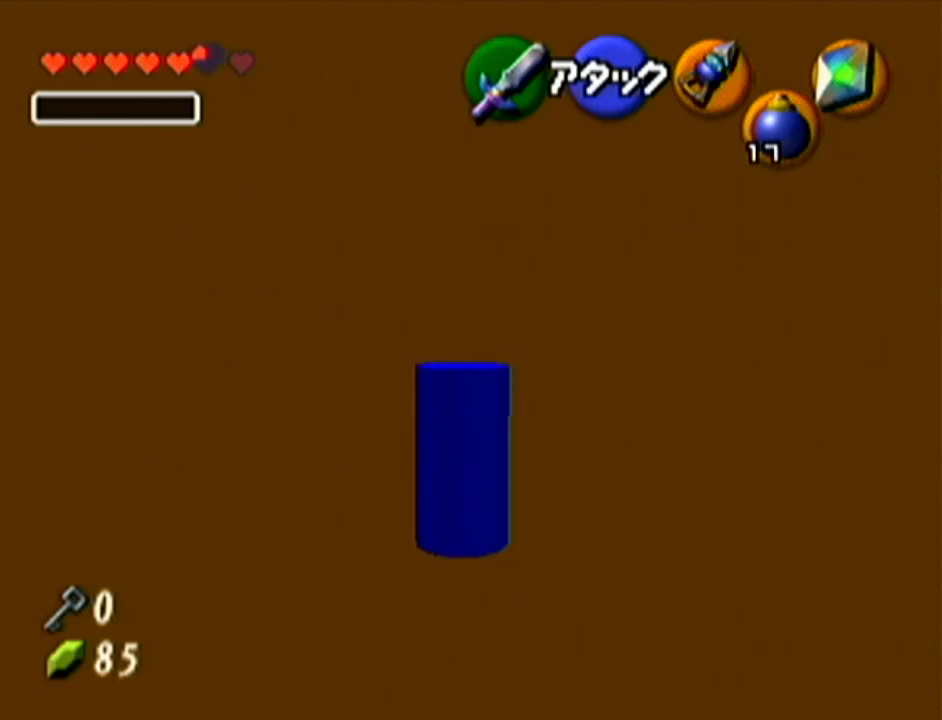
{"buttons": ["A"], "left_stick": "up", "events": [[417, "A", "down"]]}
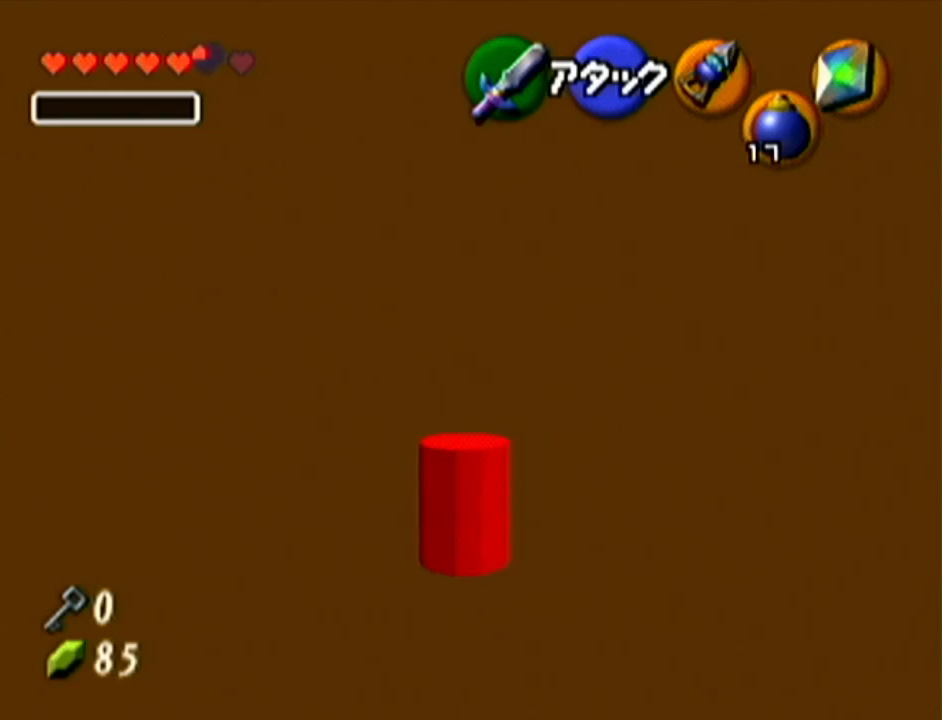
{"buttons": [], "left_stick": "up", "events": [[267, "A", "up"]]}
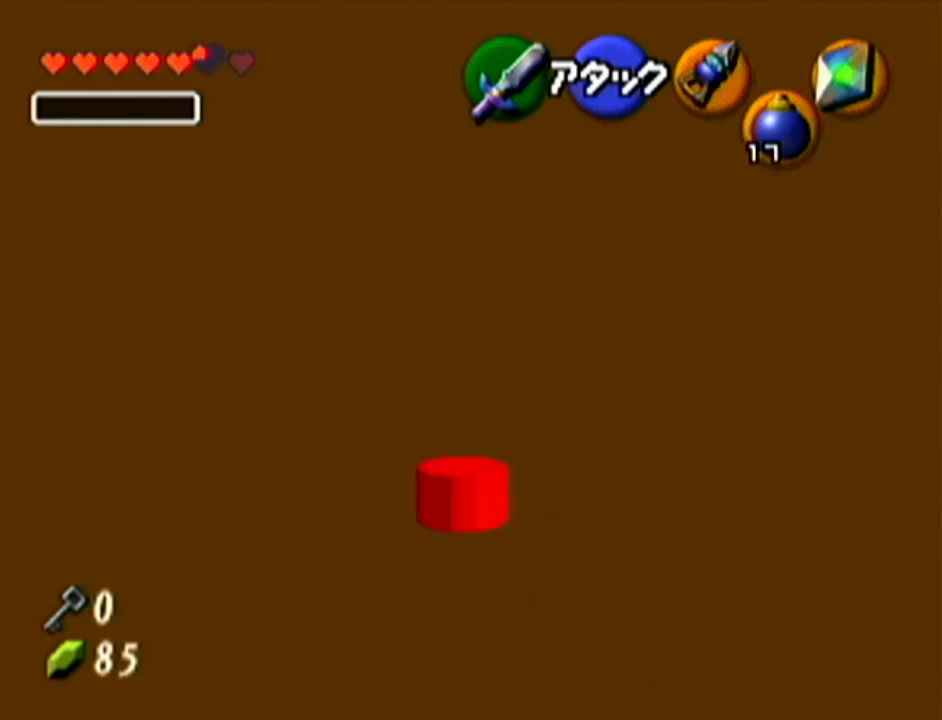
{"buttons": [], "left_stick": "up", "events": []}
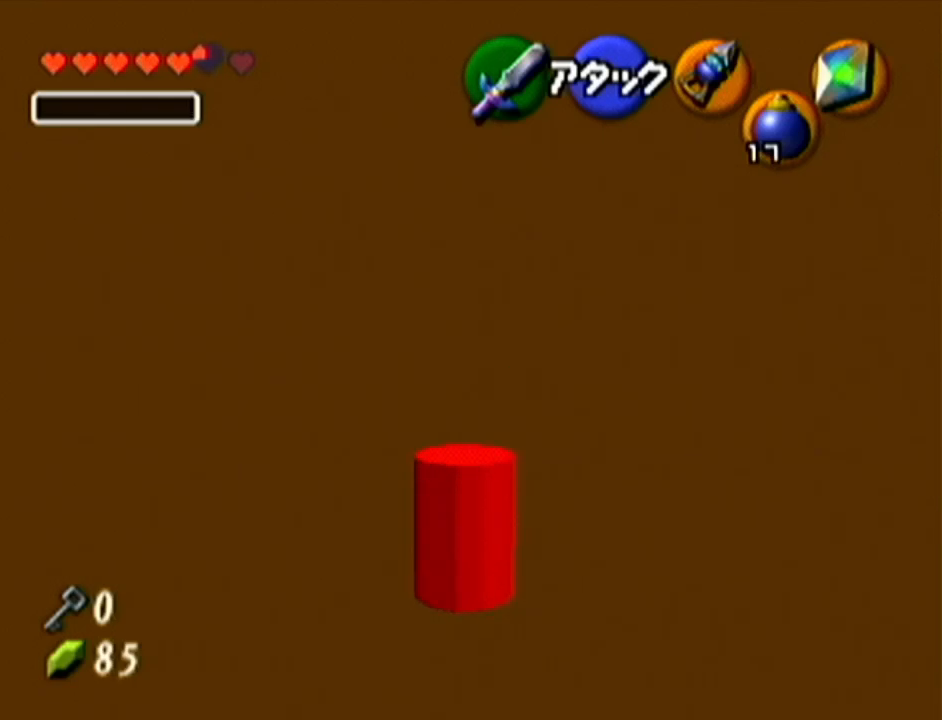
{"buttons": [], "left_stick": "up", "events": []}
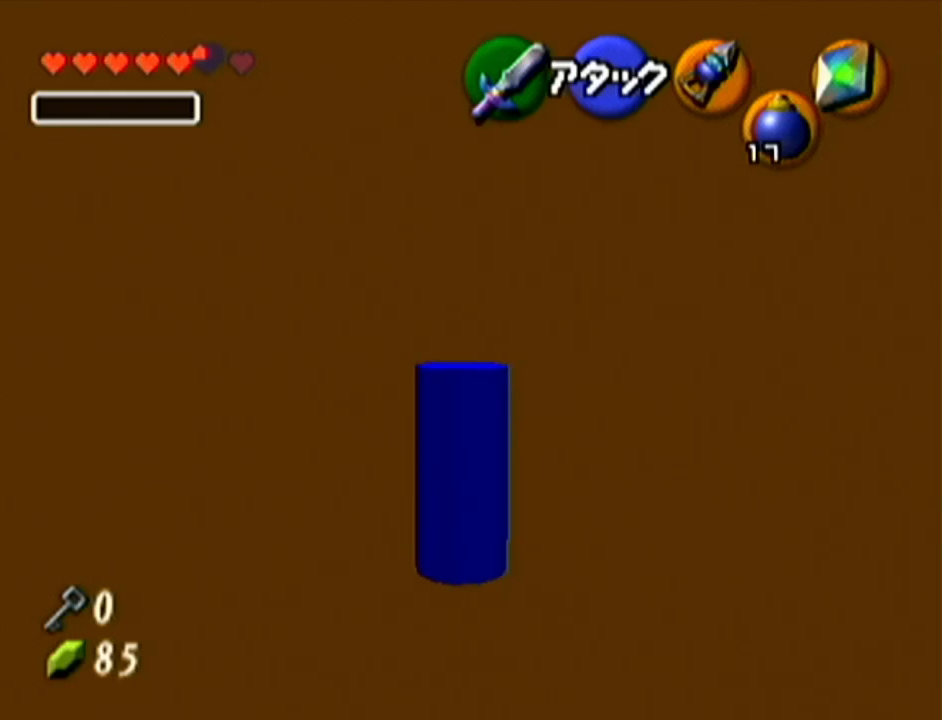
{"buttons": ["Z"], "left_stick": "center", "events": [[234, "left_stick", "center"], [300, "left_stick", "down"], [417, "Z", "down"], [467, "left_stick", "center"]]}
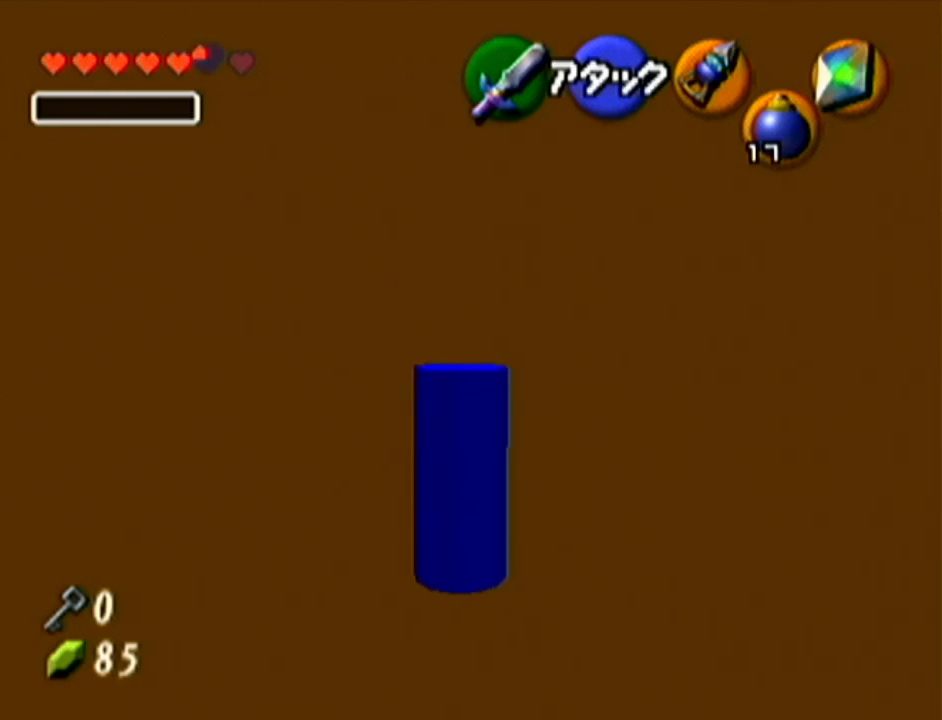
{"buttons": ["Z"], "left_stick": "up", "events": [[200, "left_stick", "up"]]}
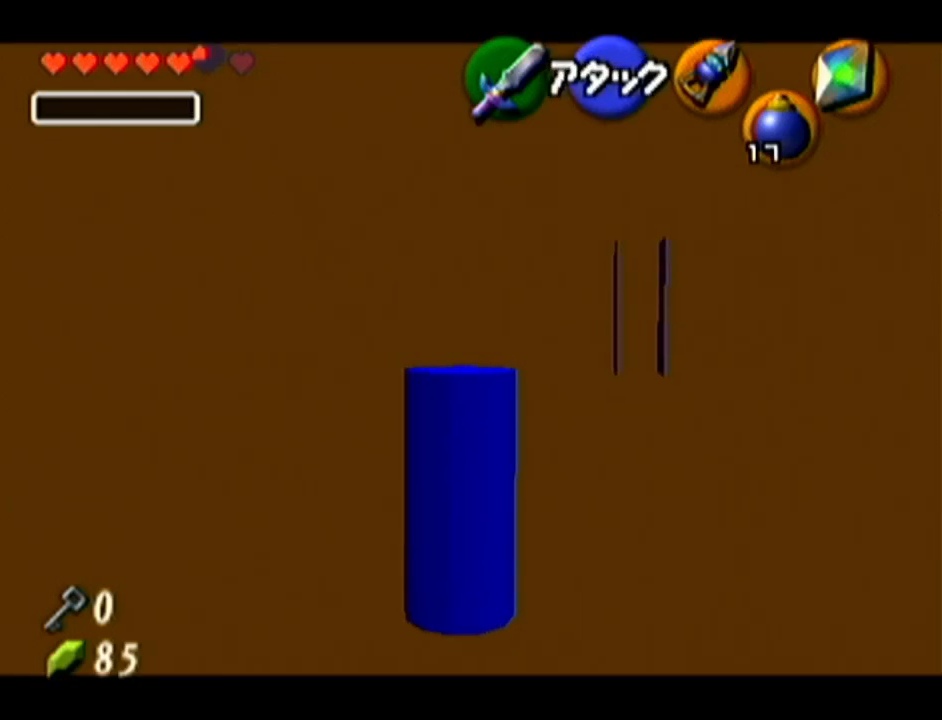
{"buttons": ["Z"], "left_stick": "center", "events": [[334, "left_stick", "center"]]}
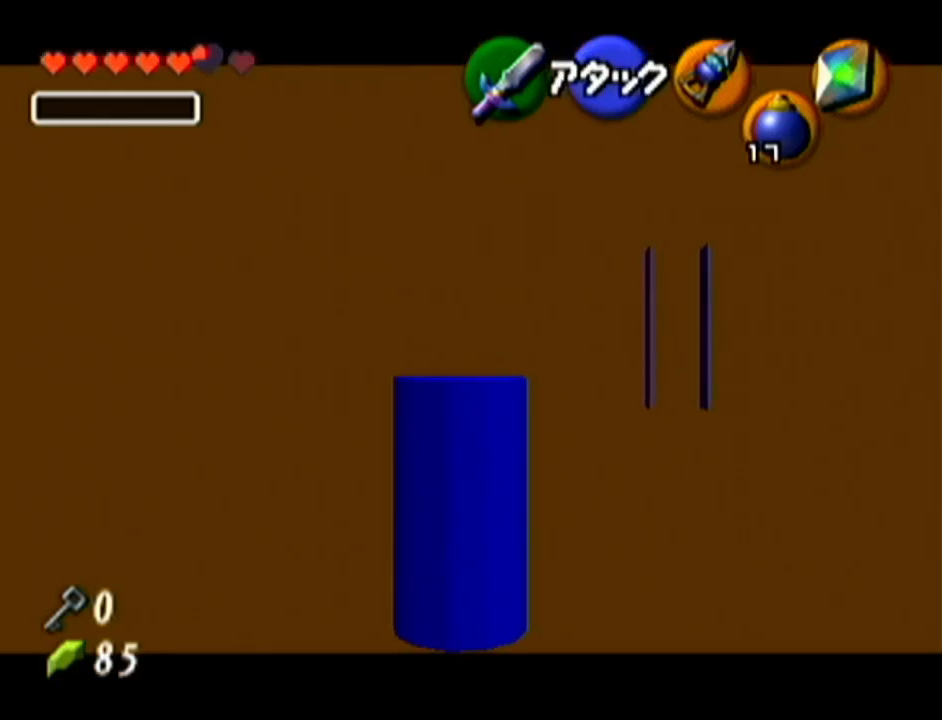
{"buttons": ["Z"], "left_stick": "down-left", "events": [[333, "left_stick", "down-left"]]}
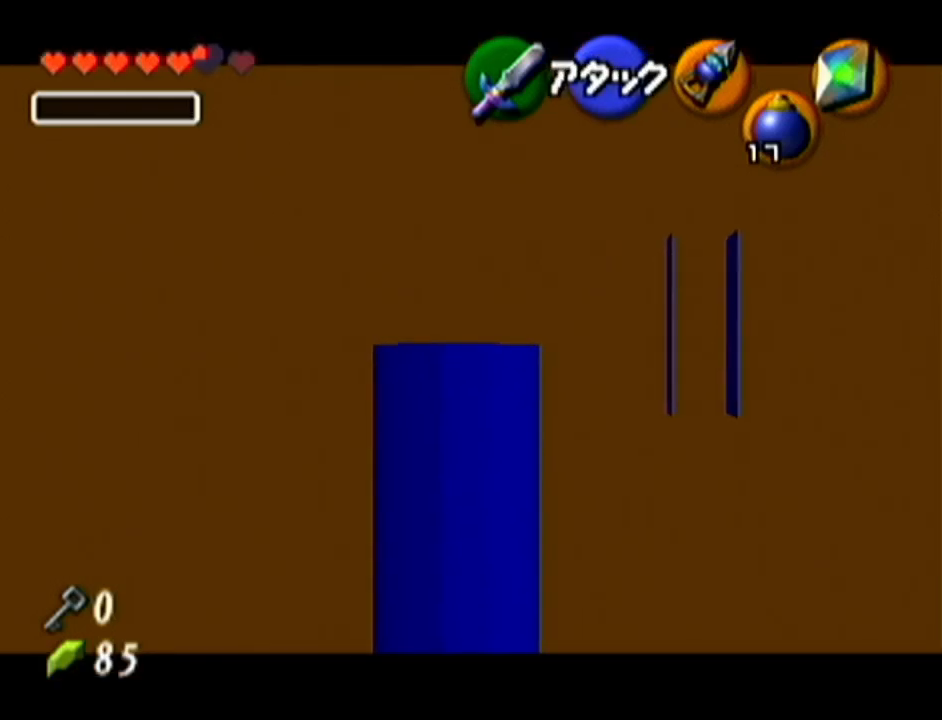
{"buttons": ["Z"], "left_stick": "down", "events": [[467, "left_stick", "down"]]}
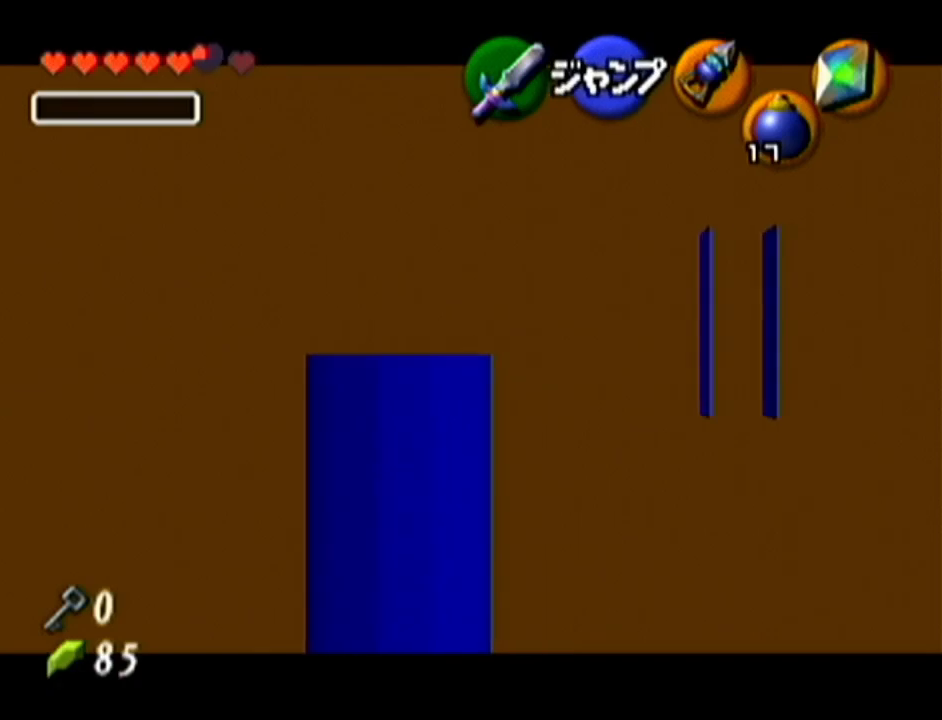
{"buttons": ["Z"], "left_stick": "down", "events": []}
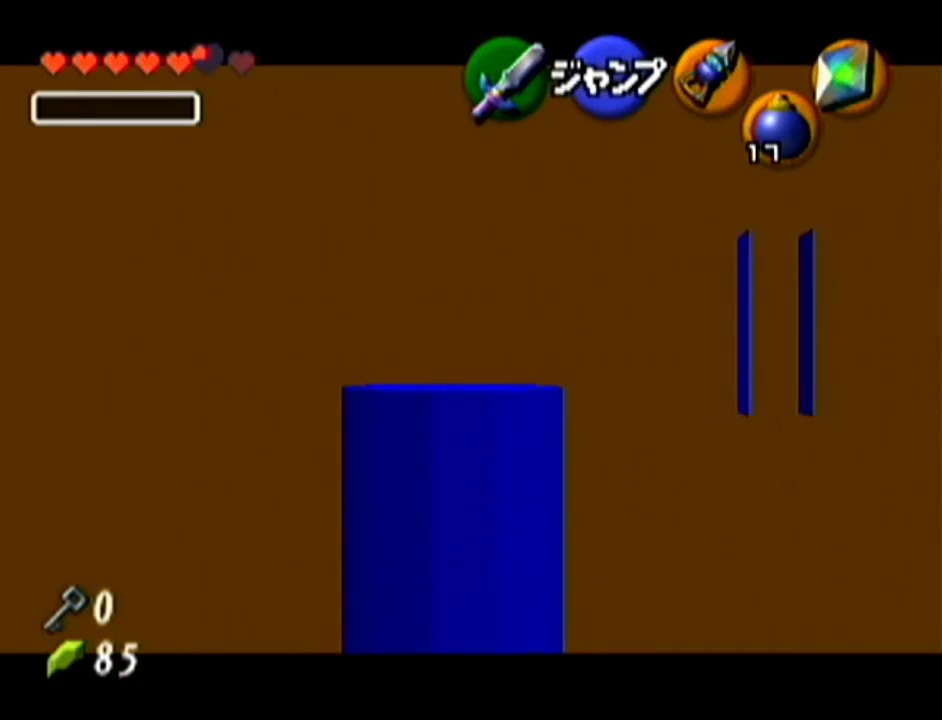
{"buttons": ["Z"], "left_stick": "down", "events": []}
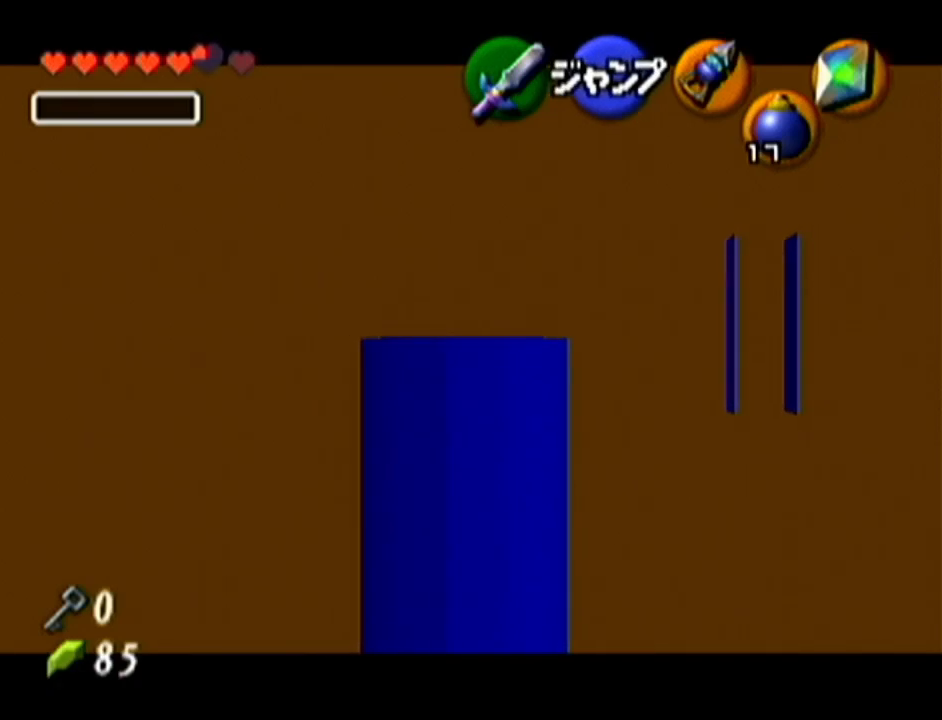
{"buttons": ["A", "Z"], "left_stick": "left", "events": [[283, "left_stick", "center"], [367, "left_stick", "left"], [433, "A", "down"]]}
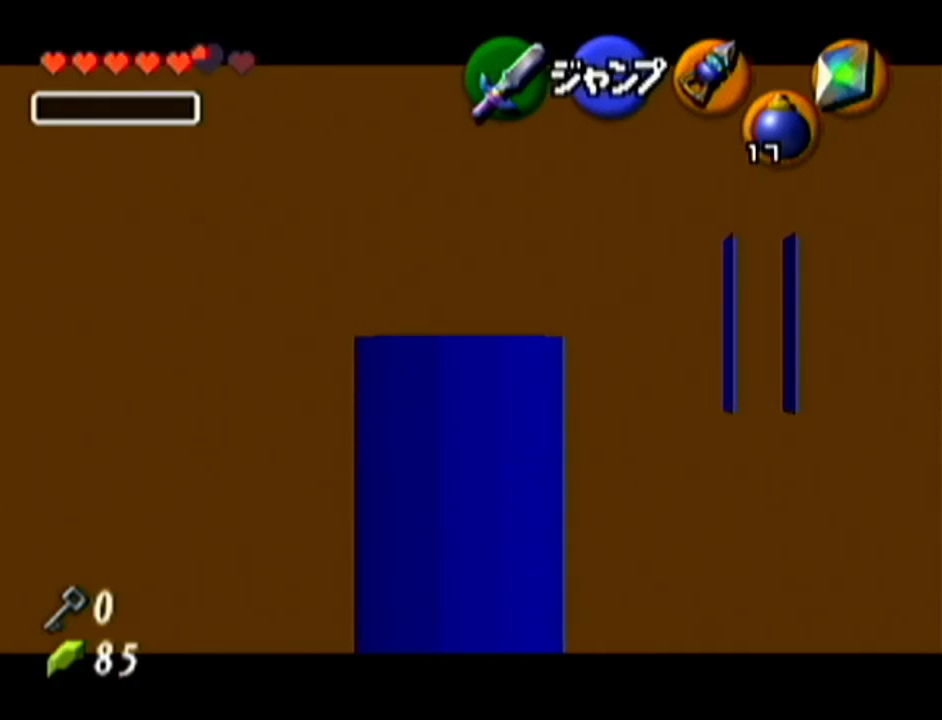
{"buttons": ["Z"], "left_stick": "down", "events": [[84, "A", "up"], [300, "left_stick", "down"]]}
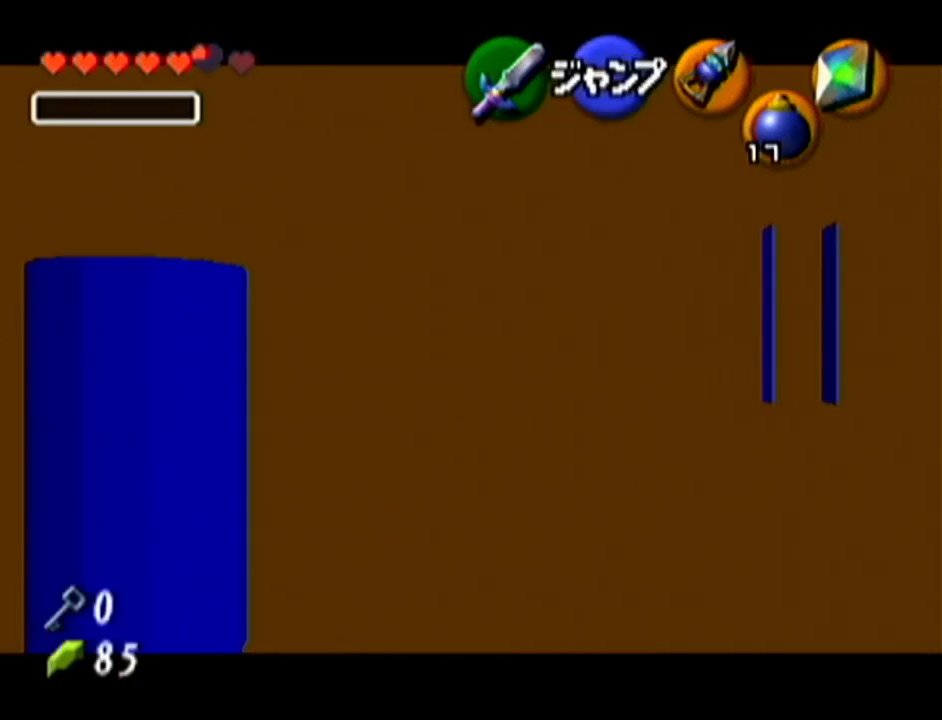
{"buttons": ["Z"], "left_stick": "down", "events": []}
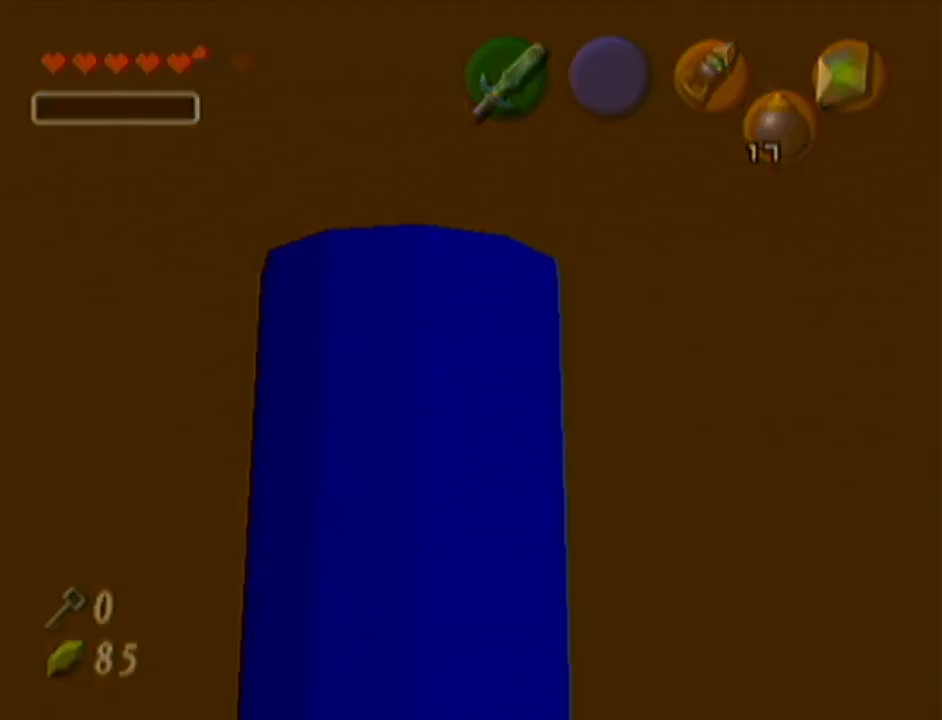
{"buttons": [], "left_stick": "center", "events": [[150, "left_stick", "center"], [217, "Z", "up"]]}
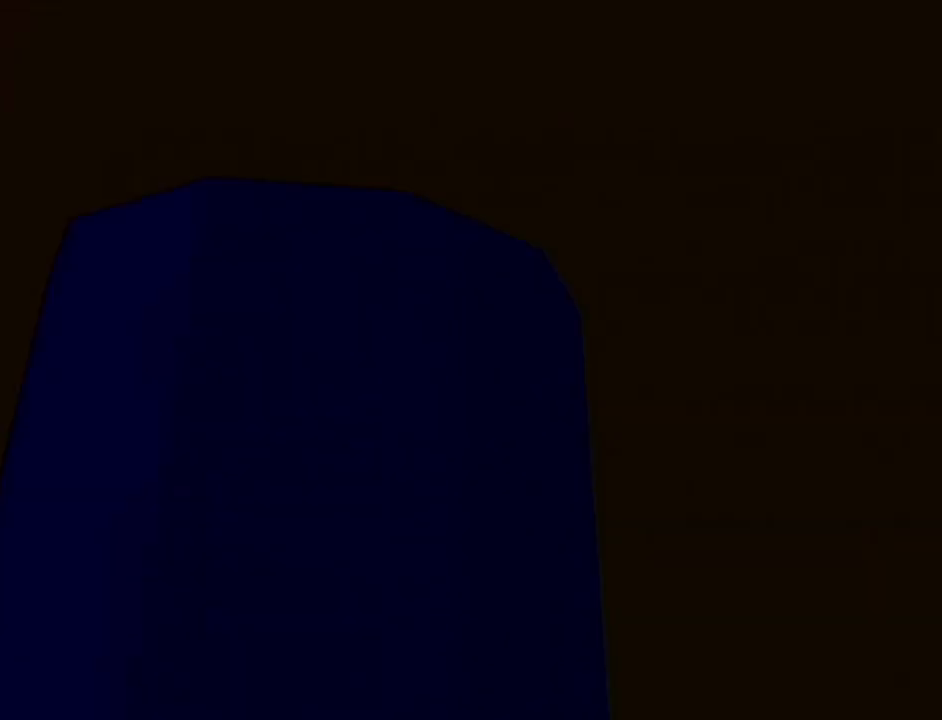
{"buttons": [], "left_stick": "center", "events": []}
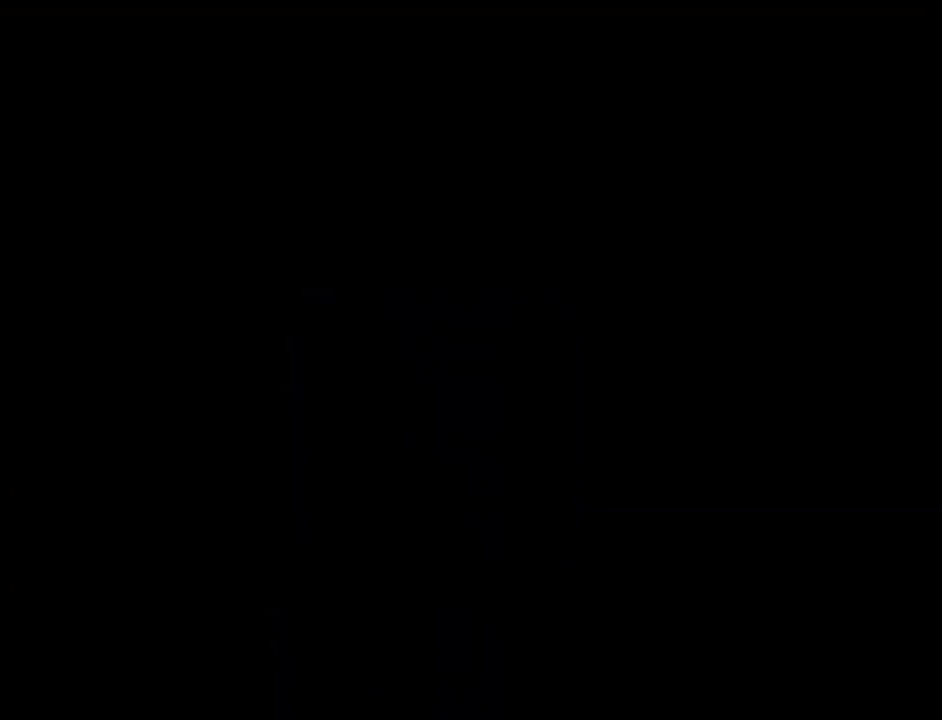
{"buttons": [], "left_stick": "center", "events": []}
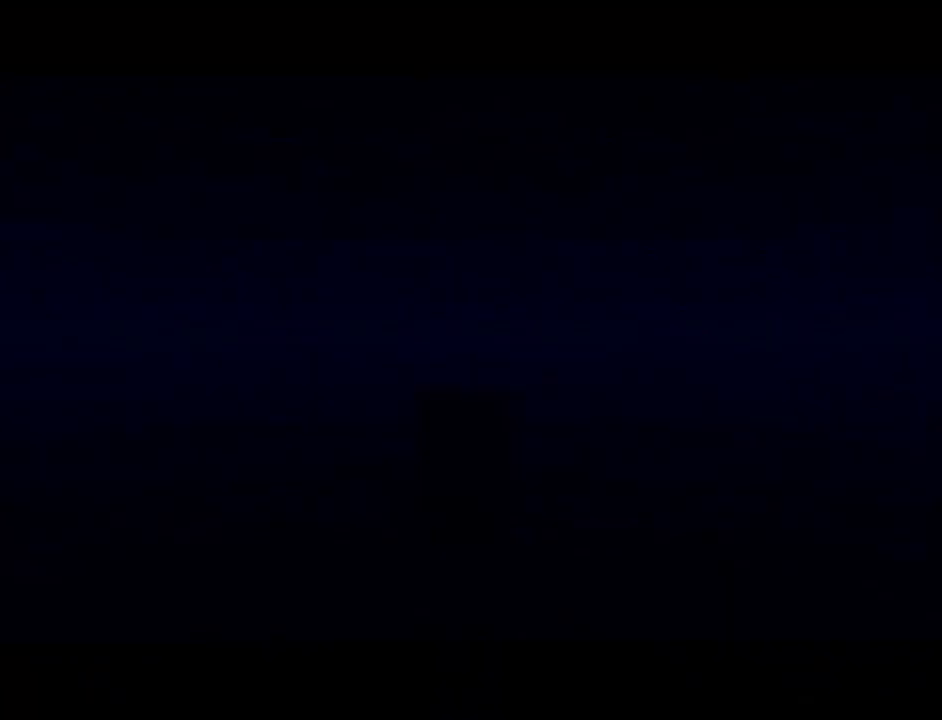
{"buttons": [], "left_stick": "down", "events": [[283, "left_stick", "down"]]}